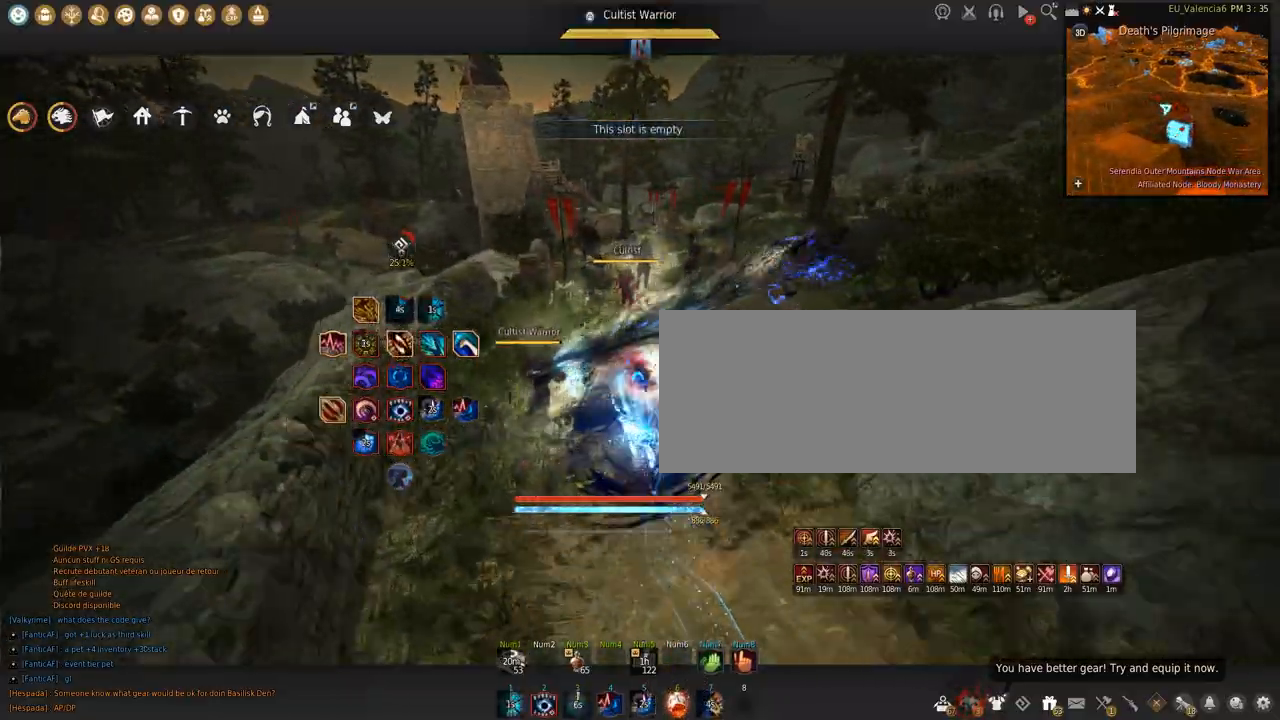
Gameplay with keyboard and mouse; each line is a JSON object with the keys and mouse buttons held at the frame after it. "events" lists presses ("down") and releases ("up") of "a", "c", "d", "e", "f", "q", "s", "shift", "space", "tab", "w", "x", "z", "mouse_left" and "mouse_right" between this image and that frame as [ms after this image, input, new state], when the widget could be followed in between. "mouse_left", "mouse_right" = the "left", "right" buttons of the "mouse" list. No other keys are recorded. Mouse movement is not recorded.
{"keys": ["w"], "mouse": [], "events": []}
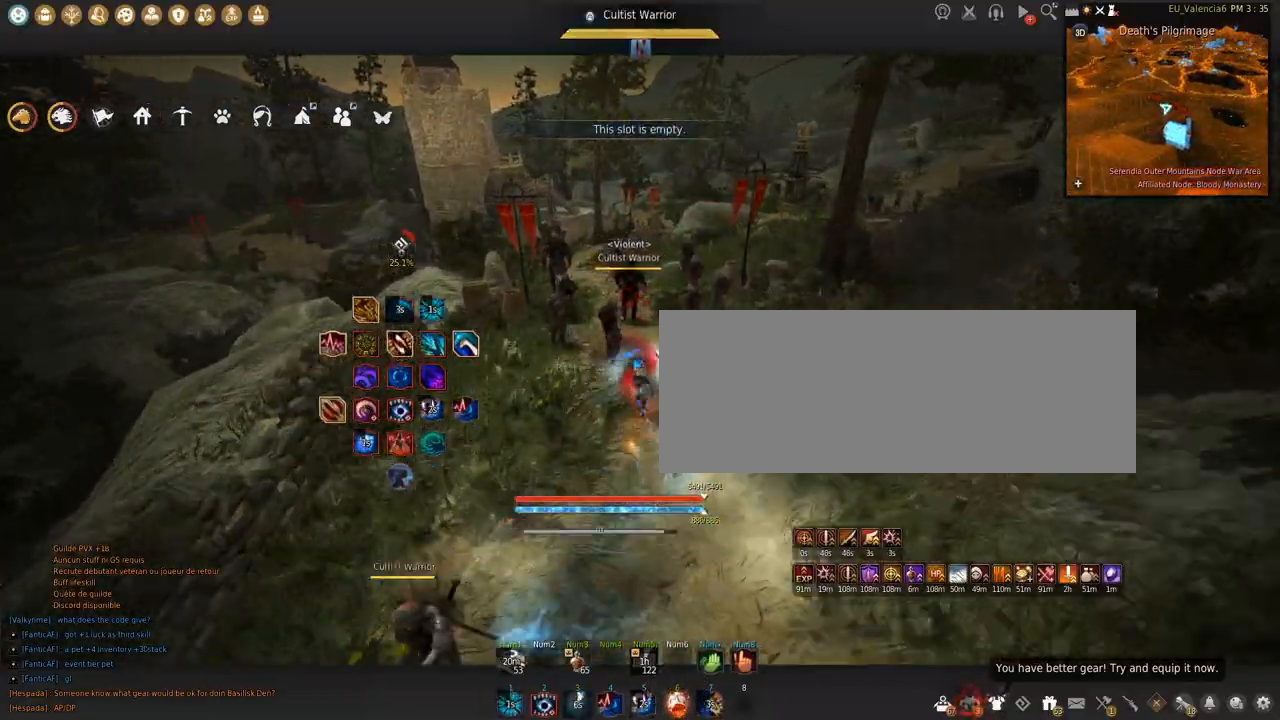
{"keys": [], "mouse": [], "events": [[33, "w", "up"]]}
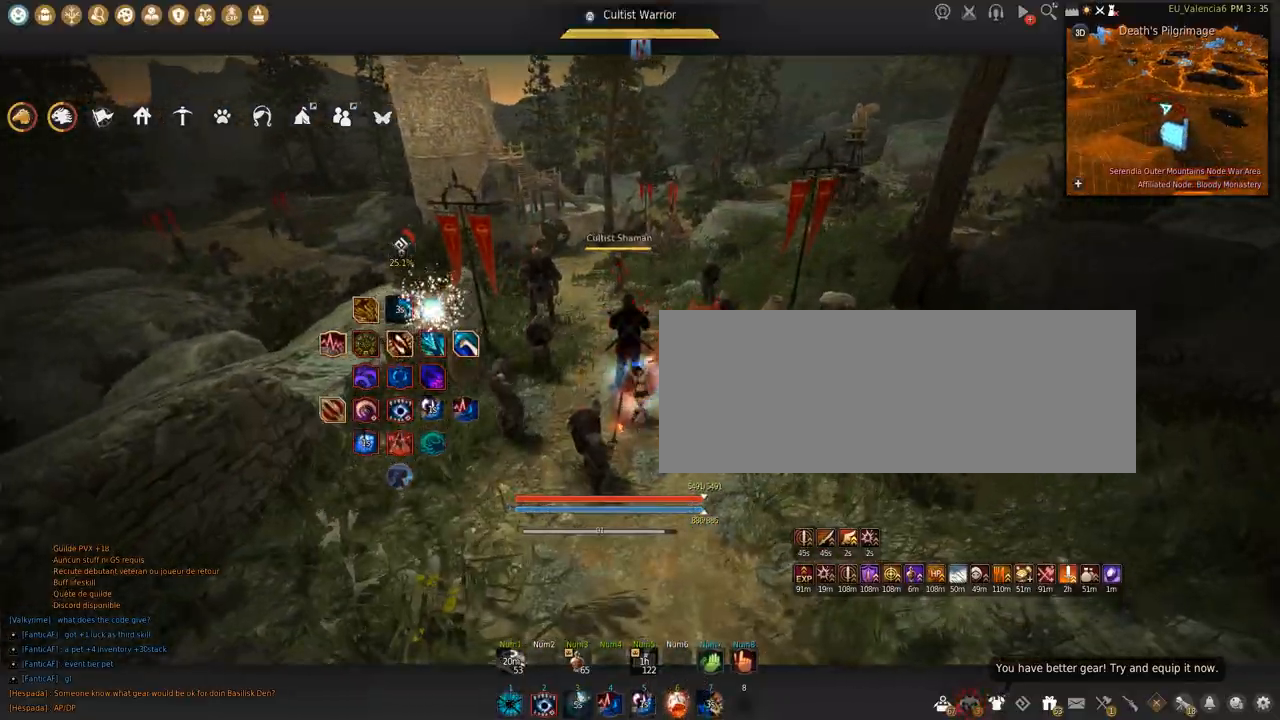
{"keys": [], "mouse": [], "events": [[133, "q", "down"], [267, "q", "up"], [333, "space", "down"], [367, "shift", "down"], [433, "shift", "up"], [433, "space", "up"]]}
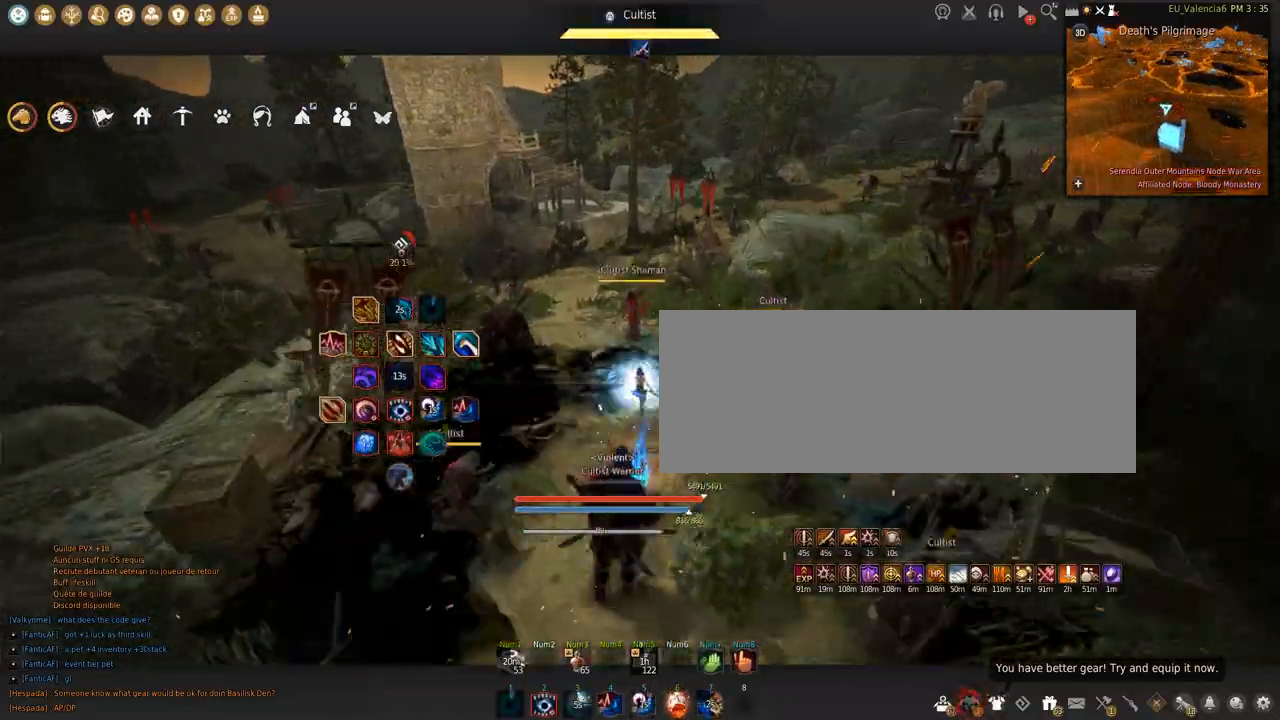
{"keys": [], "mouse": [], "events": [[234, "q", "down"], [434, "q", "up"]]}
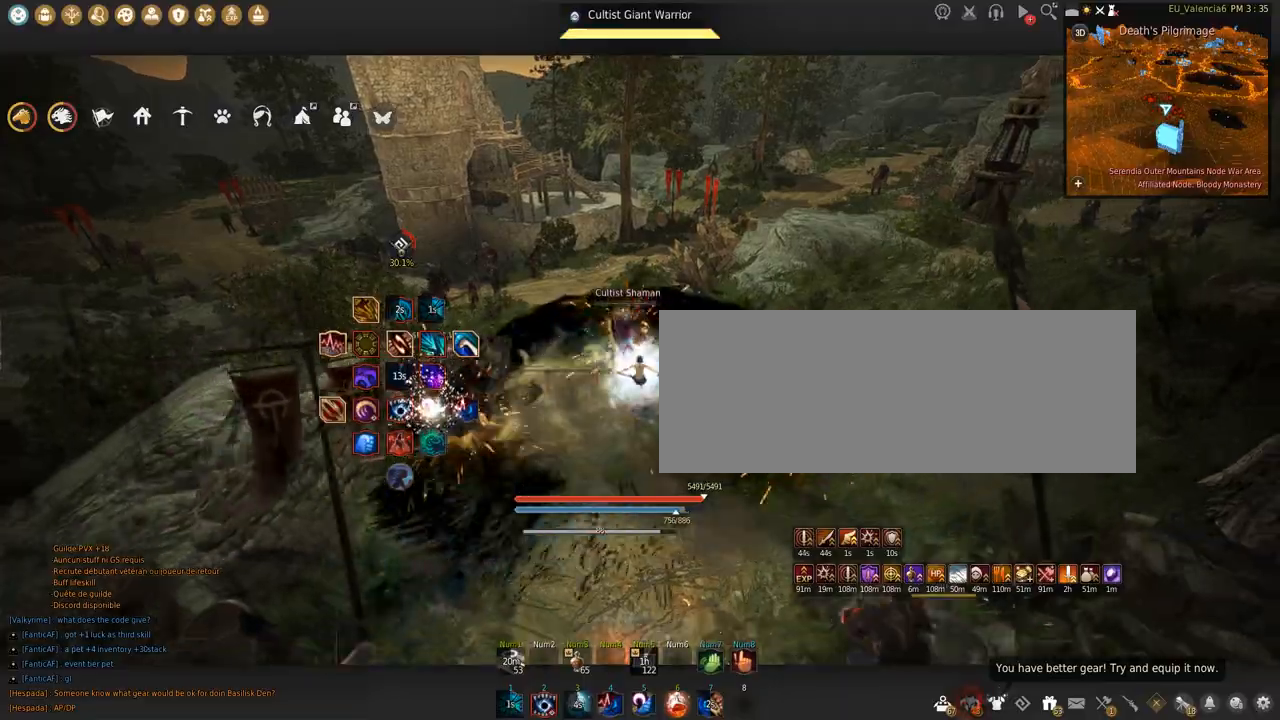
{"keys": ["a"], "mouse": [], "events": [[500, "a", "down"]]}
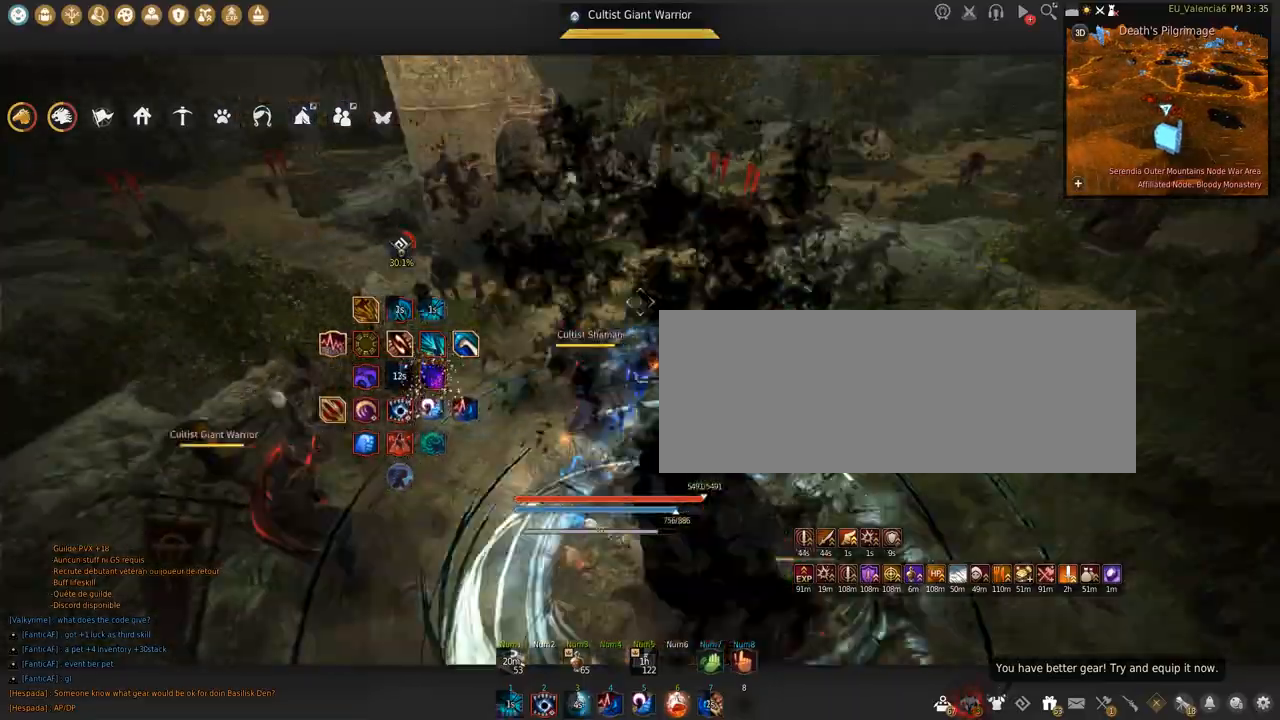
{"keys": [], "mouse": [], "events": [[234, "w", "down"], [367, "a", "up"], [501, "w", "up"]]}
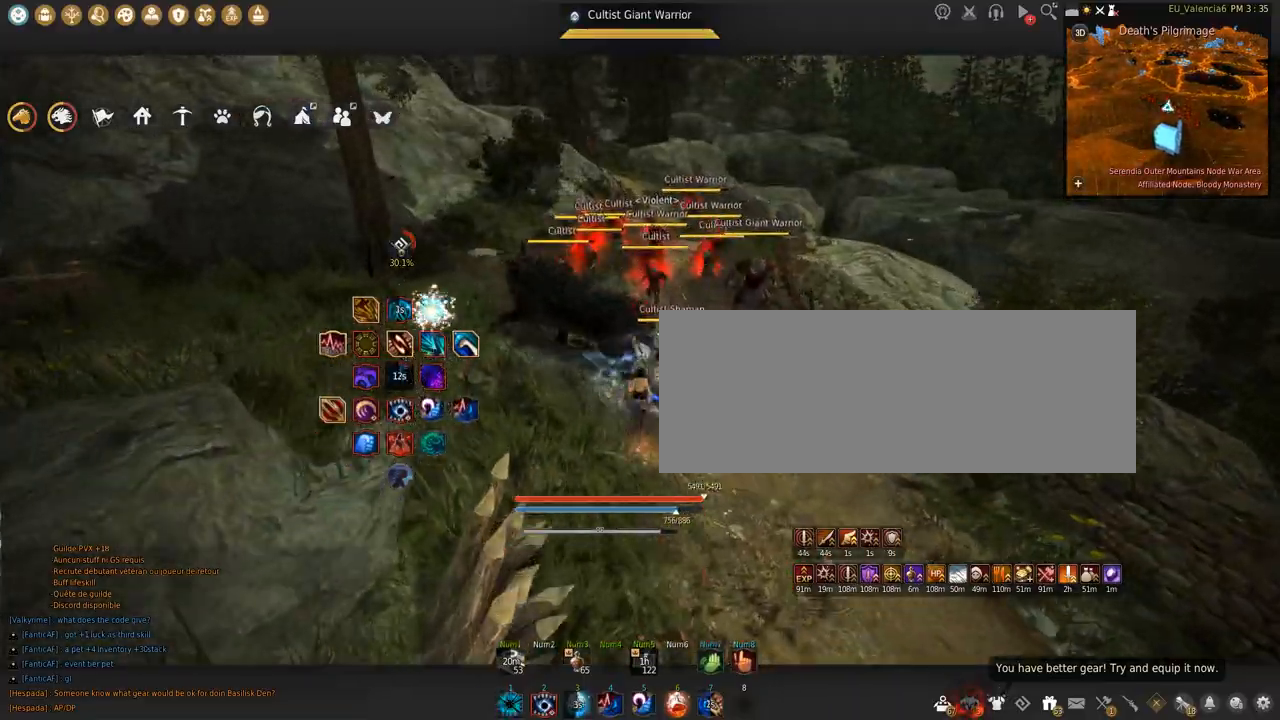
{"keys": [], "mouse": [], "events": [[100, "d", "down"], [233, "d", "up"], [400, "a", "down"], [500, "a", "up"]]}
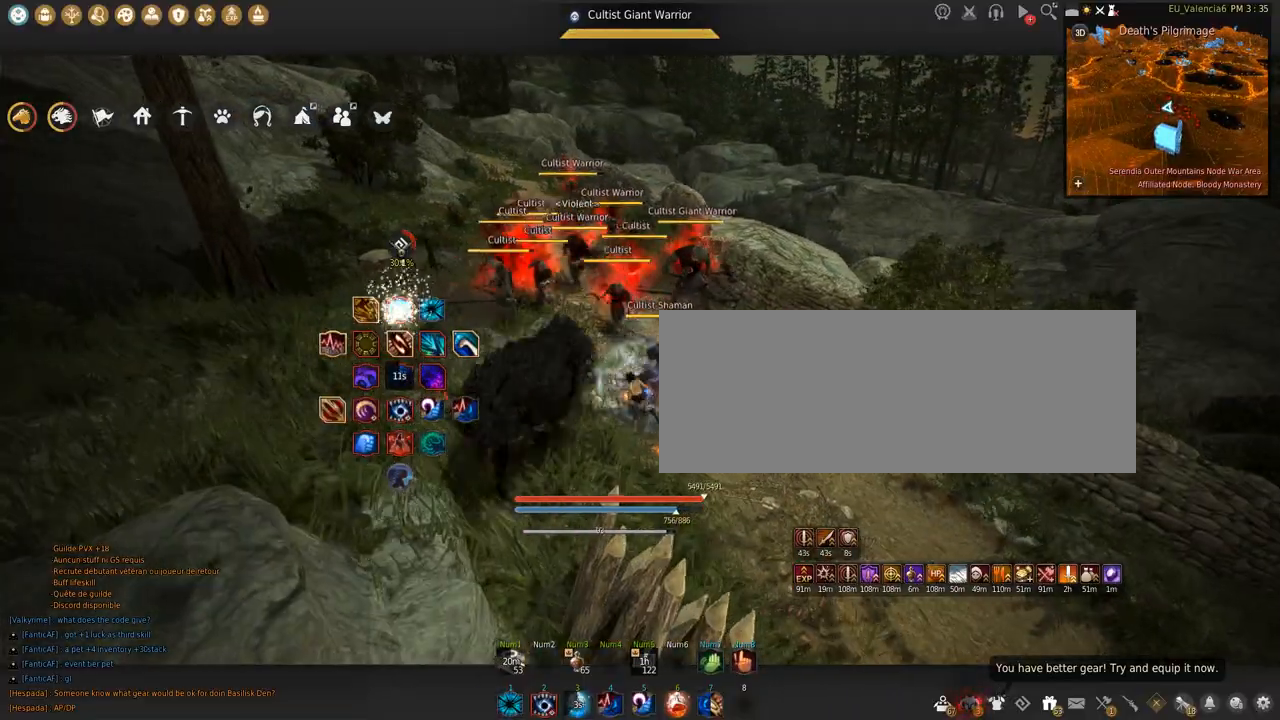
{"keys": [], "mouse": ["right"], "events": [[134, "mouse_right", "down"]]}
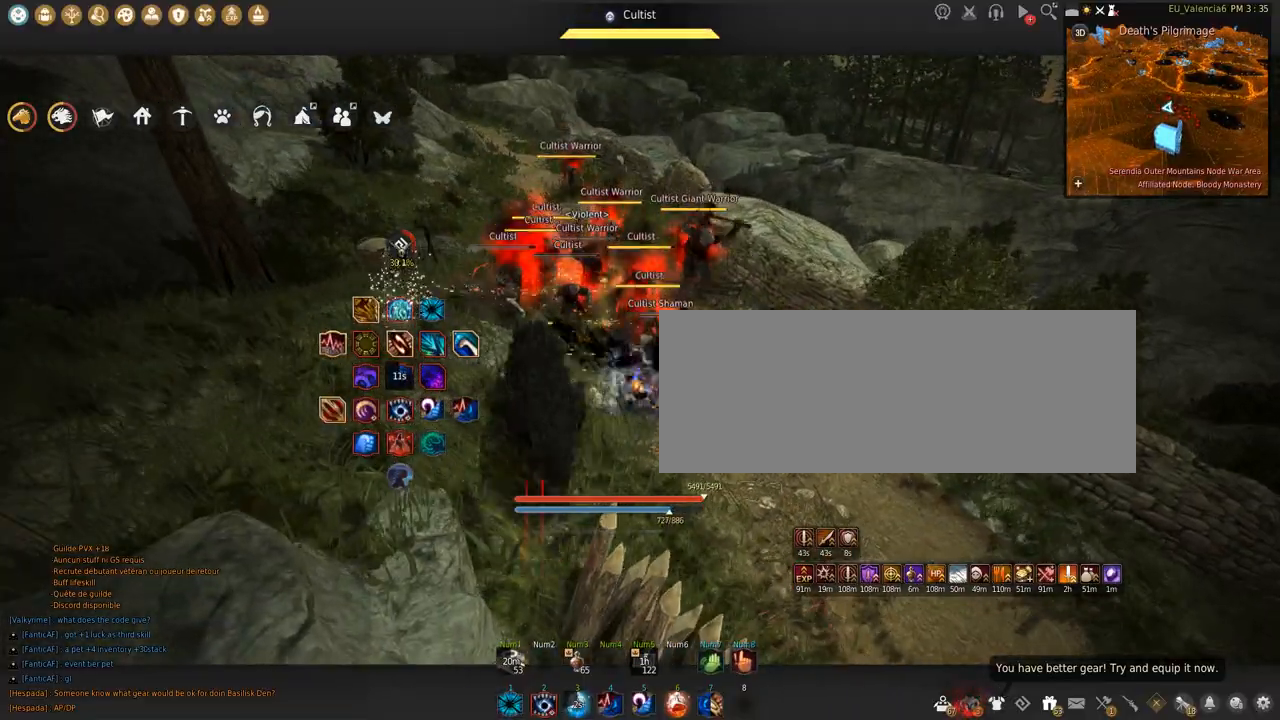
{"keys": [], "mouse": ["right"], "events": []}
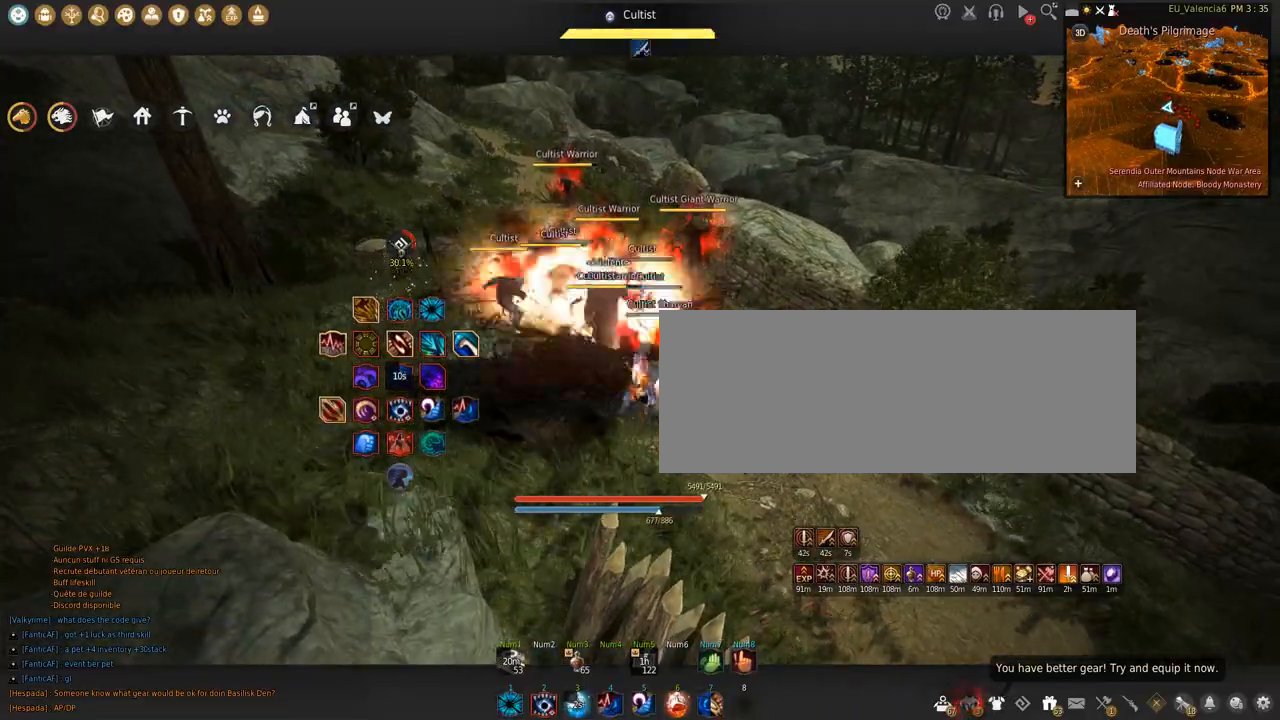
{"keys": ["s"], "mouse": [], "events": [[467, "mouse_right", "up"], [501, "s", "down"]]}
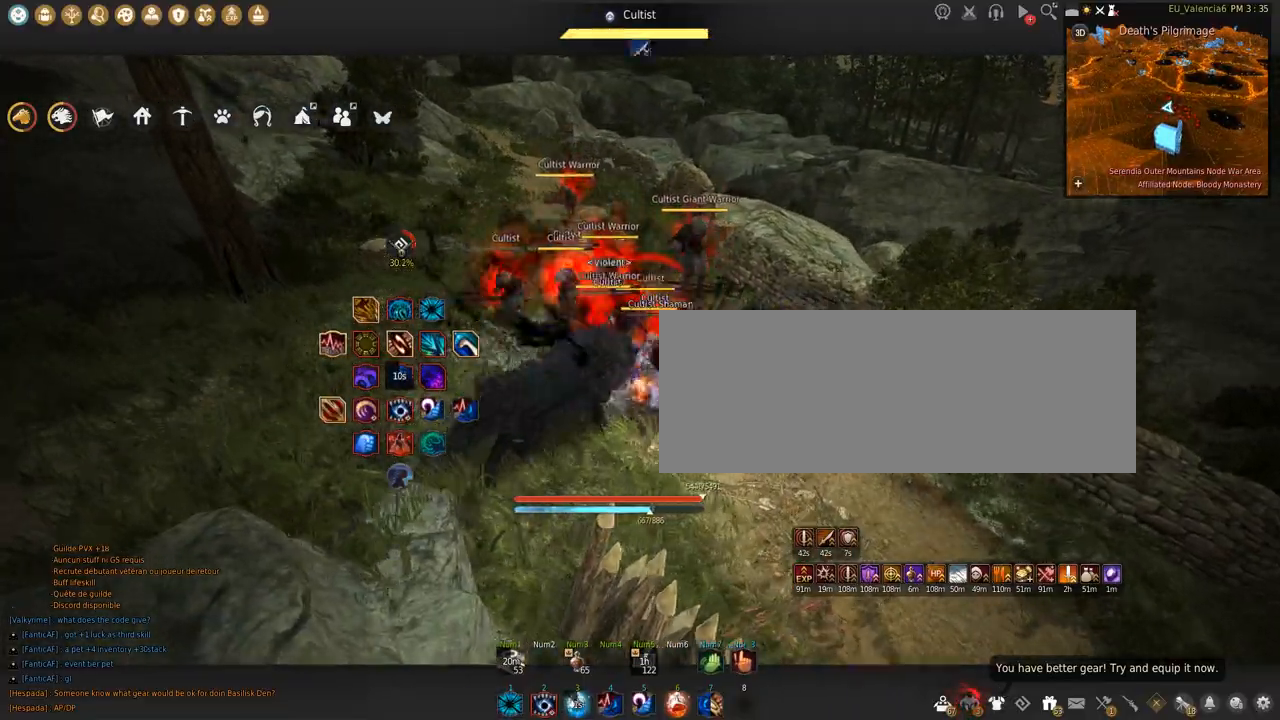
{"keys": ["c", "s"], "mouse": [], "events": [[33, "c", "down"]]}
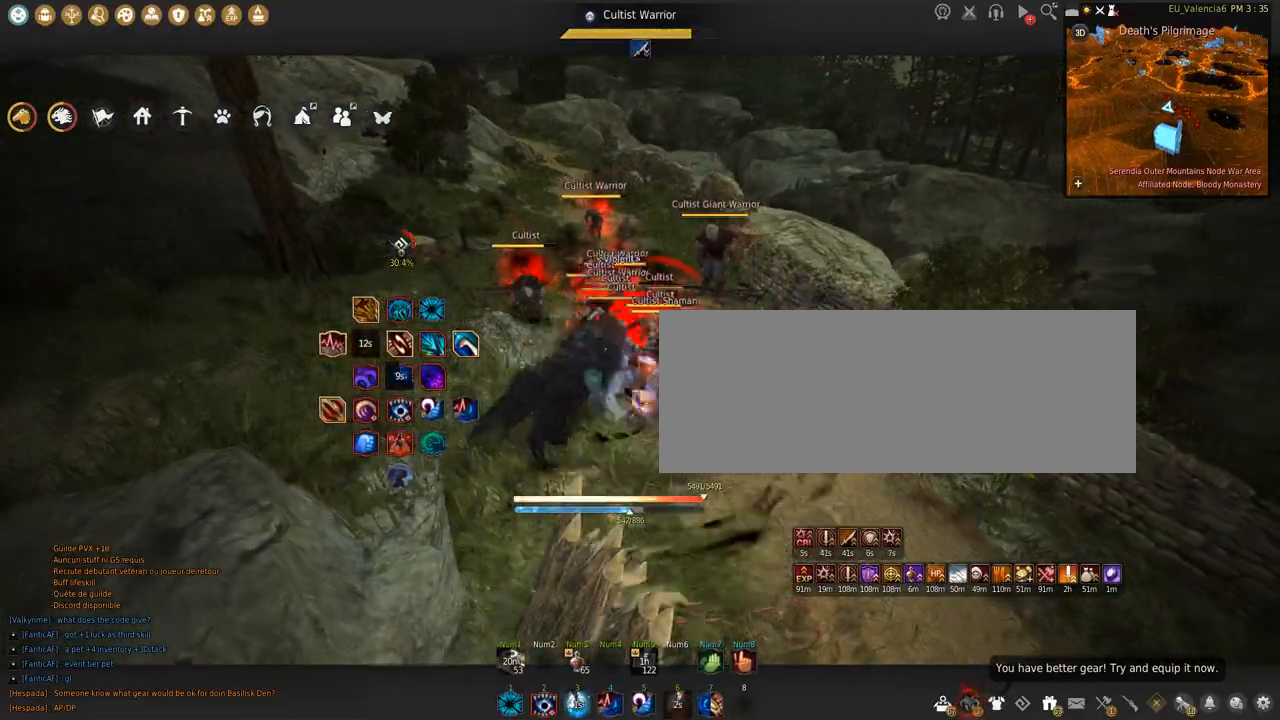
{"keys": [], "mouse": [], "events": [[300, "c", "up"], [300, "s", "up"]]}
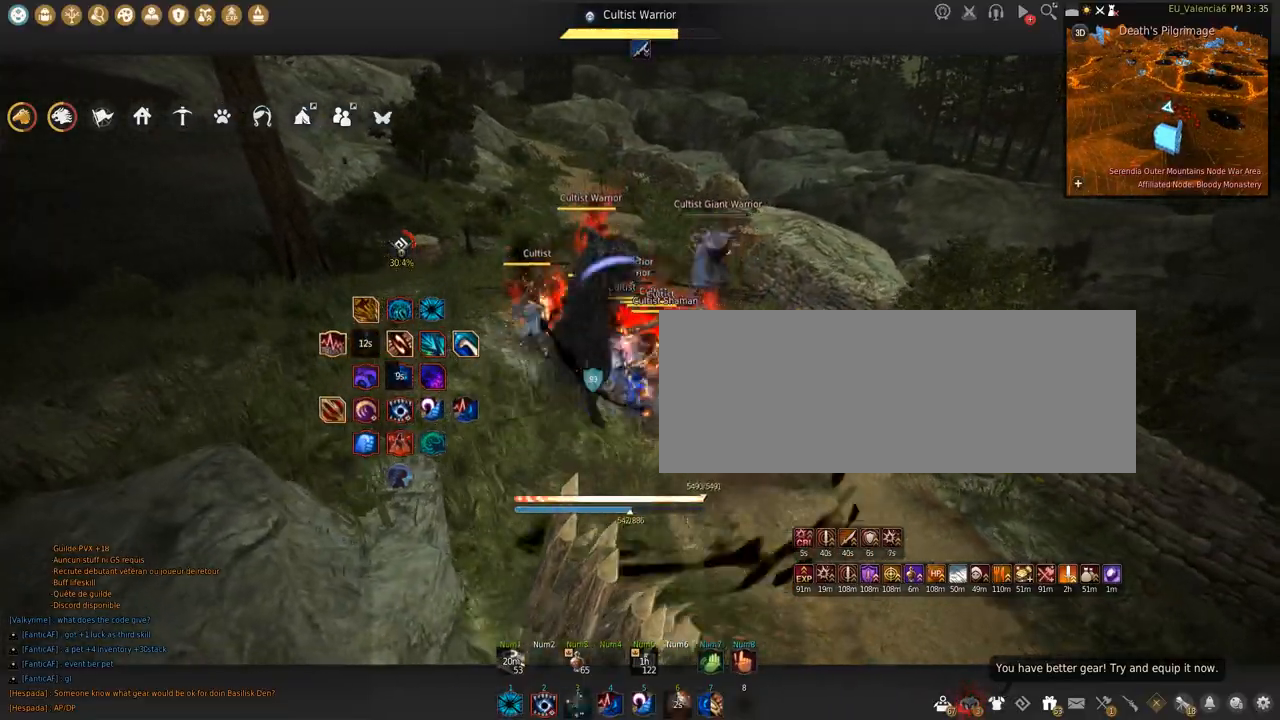
{"keys": [], "mouse": [], "events": []}
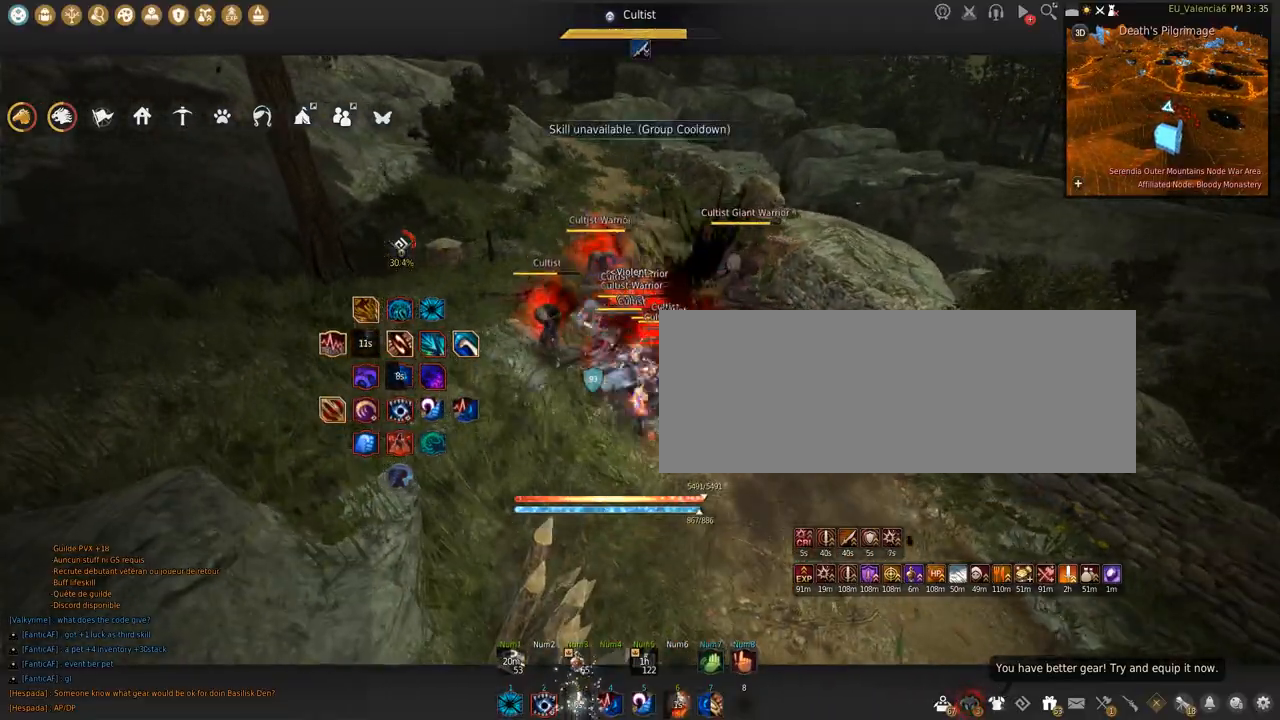
{"keys": ["w"], "mouse": ["right"], "events": [[300, "mouse_right", "down"], [300, "w", "down"]]}
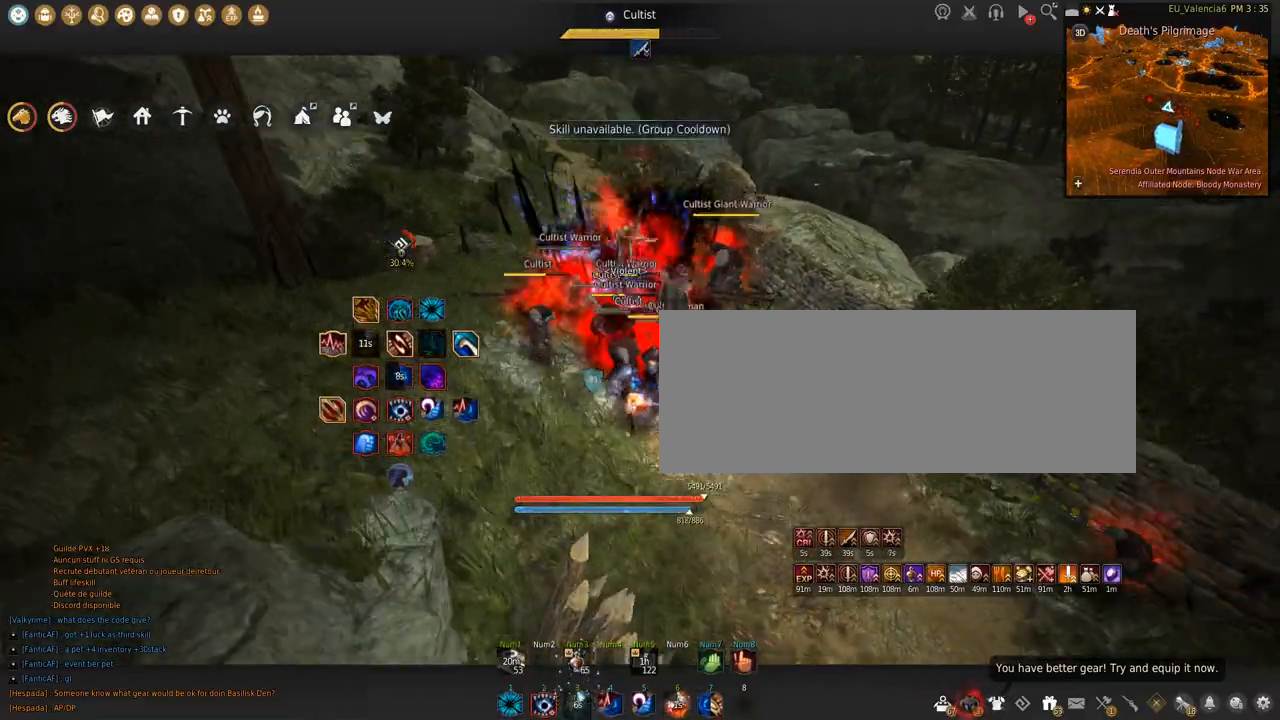
{"keys": ["s"], "mouse": ["right"], "events": [[166, "w", "up"], [267, "s", "down"]]}
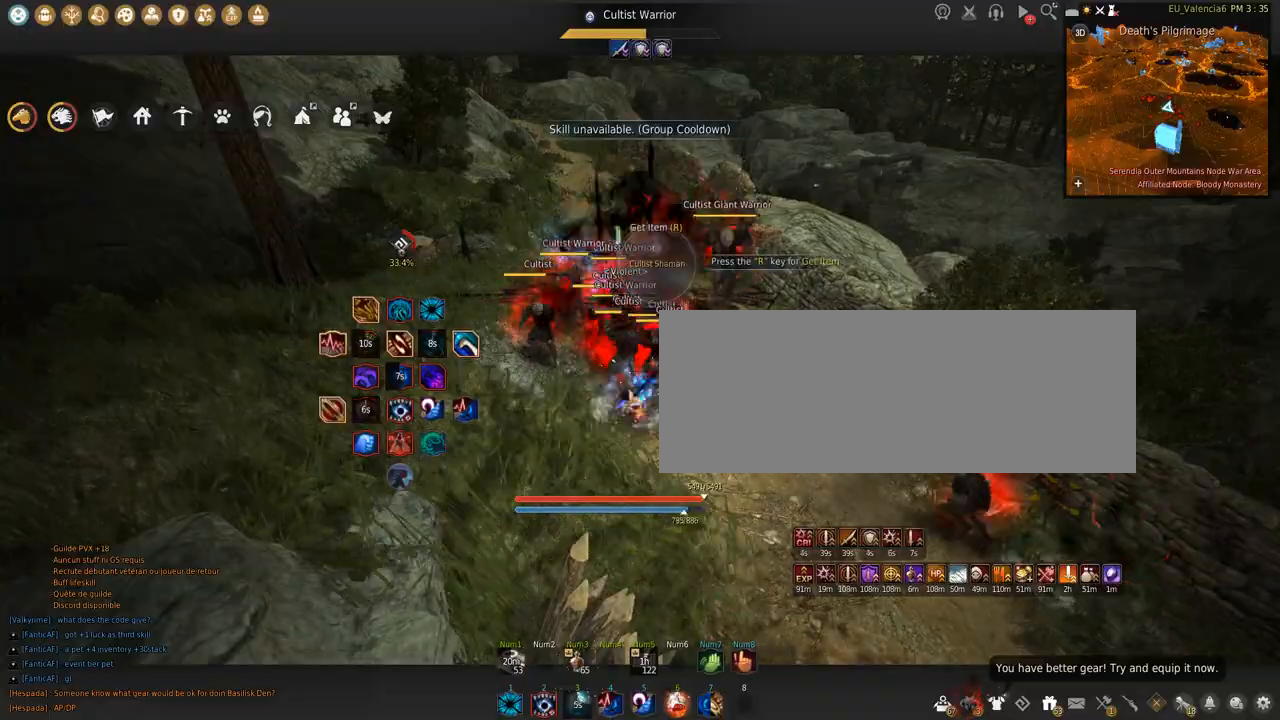
{"keys": ["s"], "mouse": ["right"], "events": []}
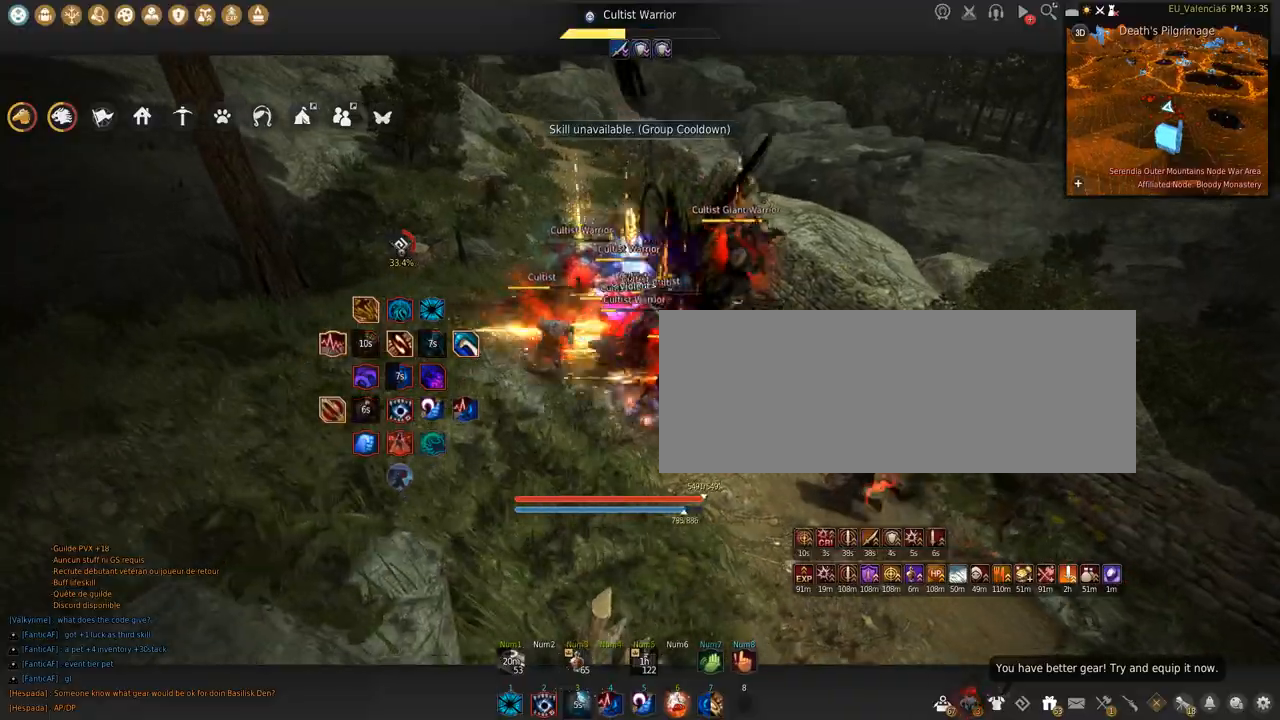
{"keys": ["shift"], "mouse": ["left"], "events": [[33, "s", "up"], [100, "shift", "down"], [300, "mouse_left", "down"], [300, "mouse_right", "up"]]}
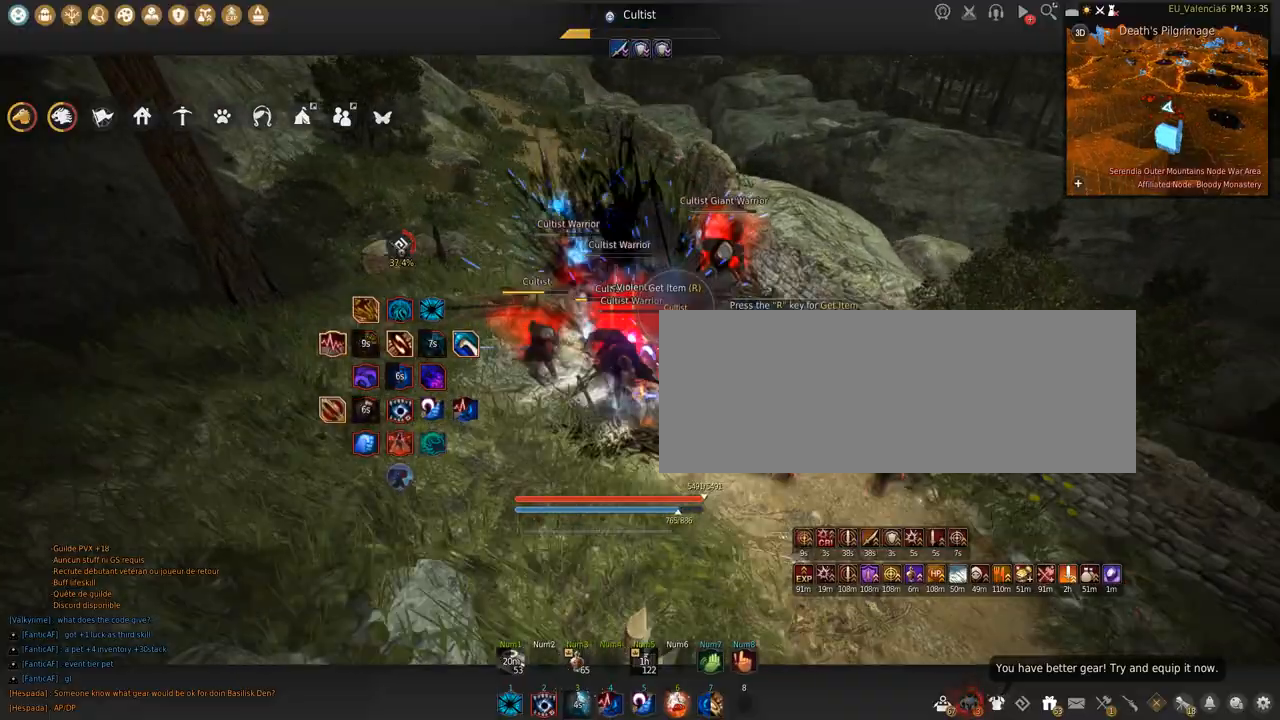
{"keys": ["shift"], "mouse": ["left"], "events": [[67, "space", "down"], [501, "space", "up"]]}
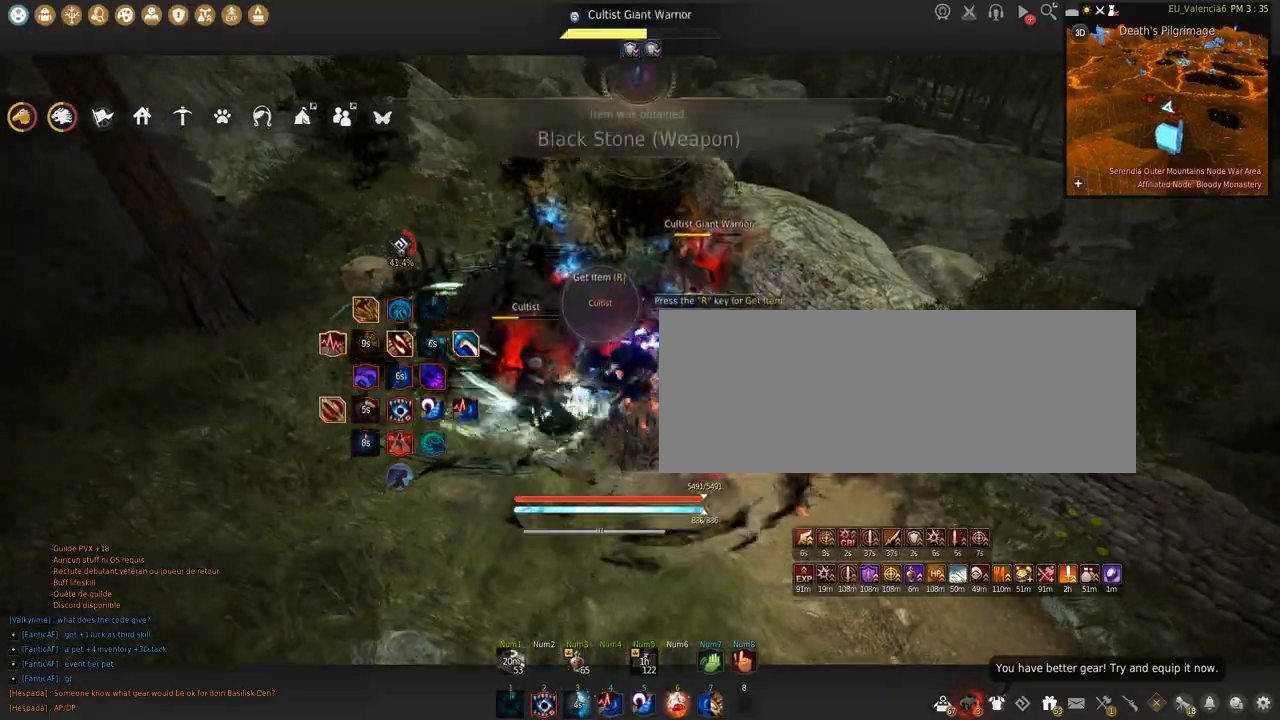
{"keys": ["q", "shift"], "mouse": [], "events": [[33, "mouse_left", "up"], [66, "q", "down"]]}
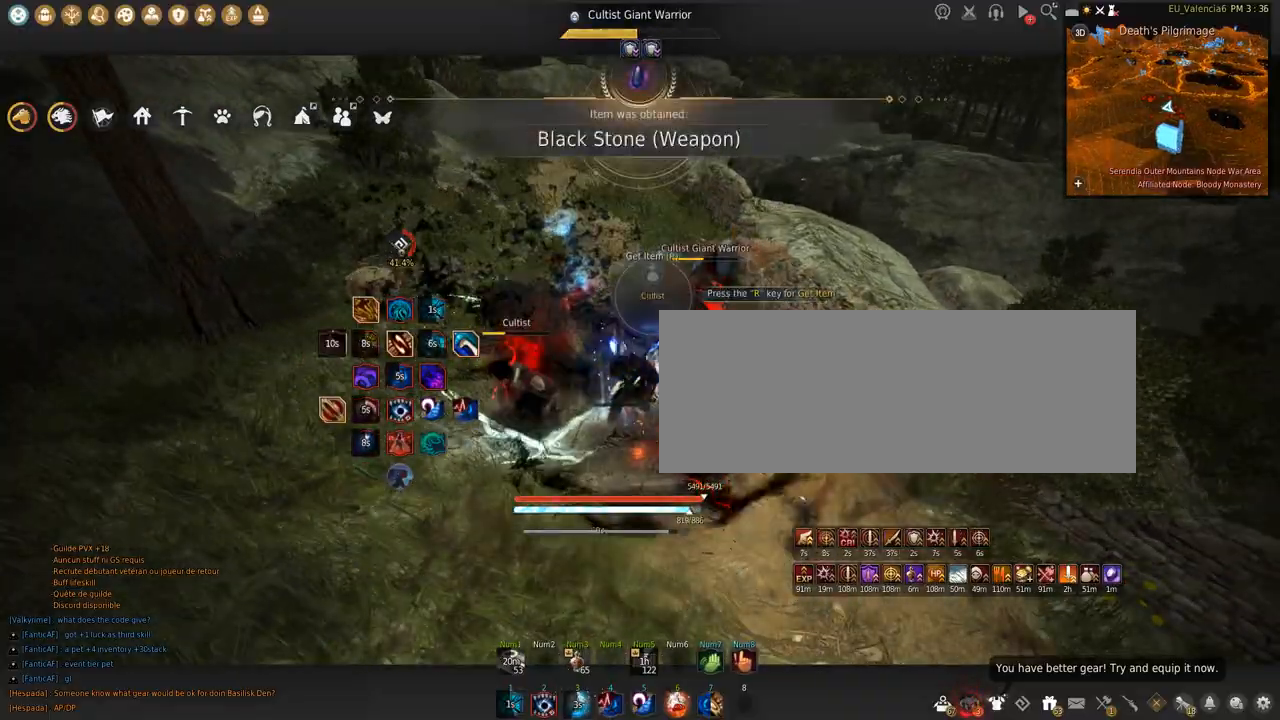
{"keys": ["shift"], "mouse": ["left"], "events": [[100, "q", "up"], [234, "mouse_left", "down"]]}
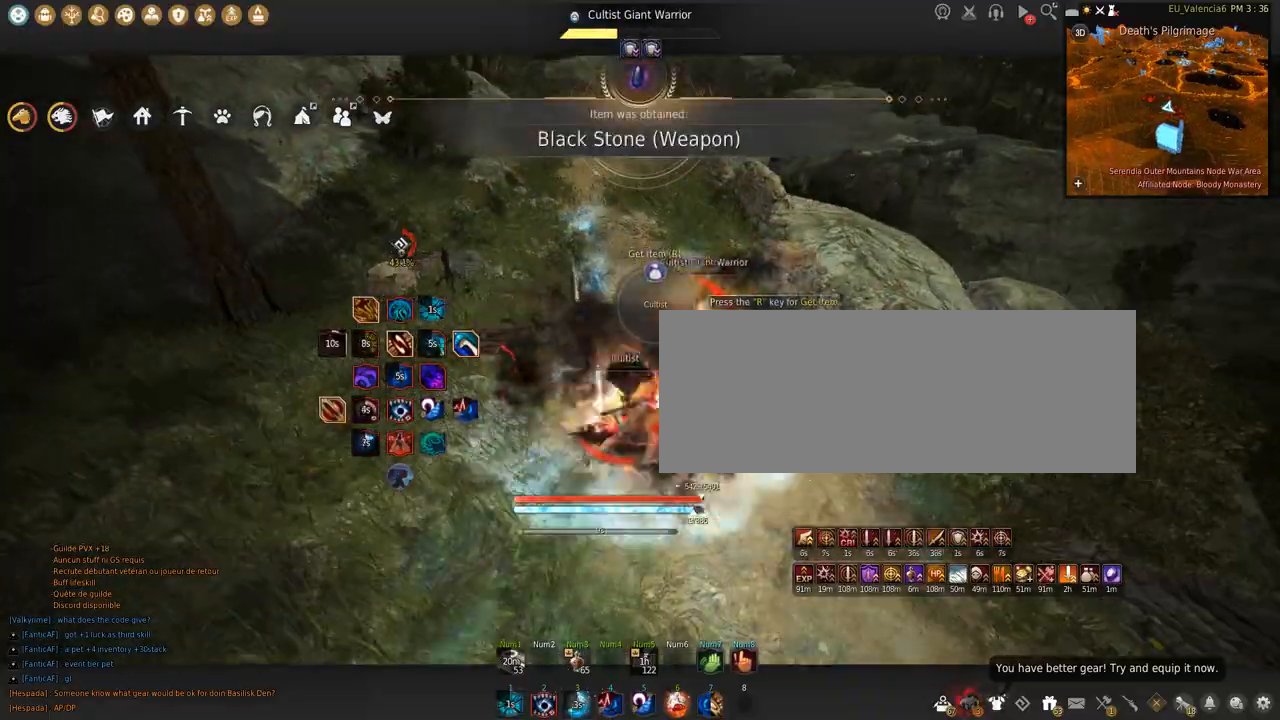
{"keys": ["shift", "space"], "mouse": ["left"], "events": [[233, "space", "down"]]}
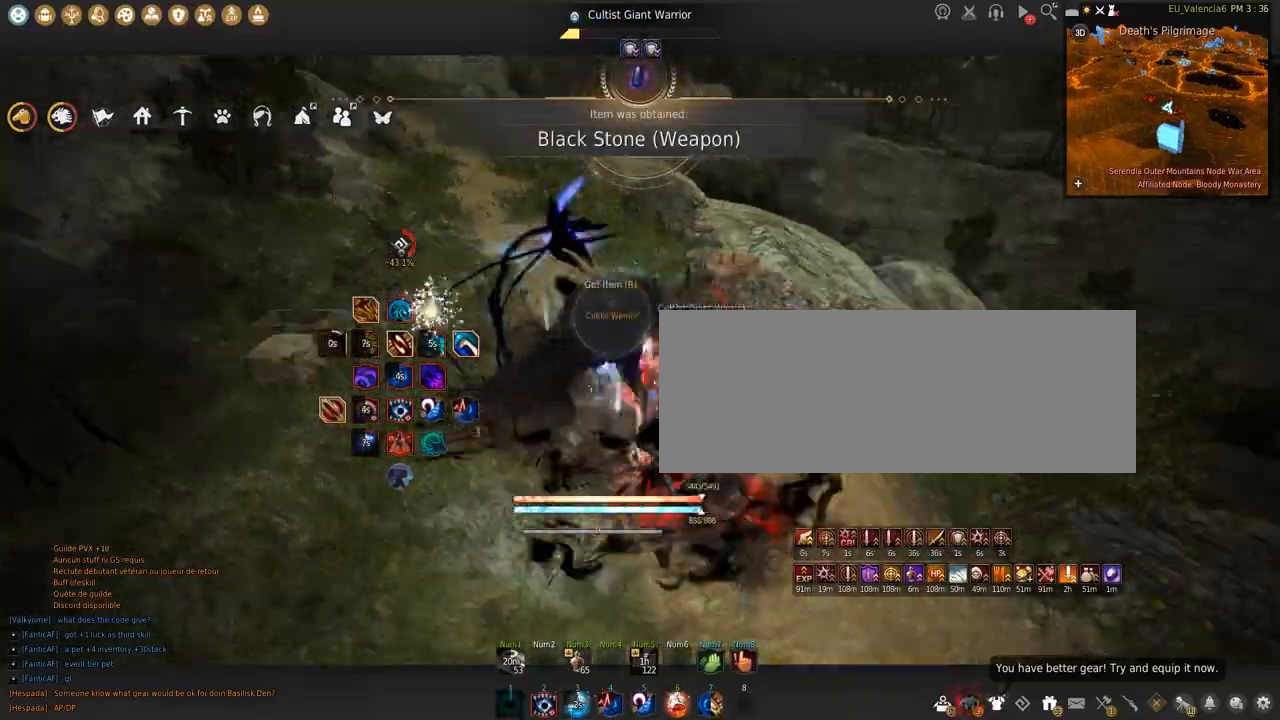
{"keys": [], "mouse": [], "events": [[67, "space", "up"], [200, "shift", "up"], [300, "mouse_left", "up"]]}
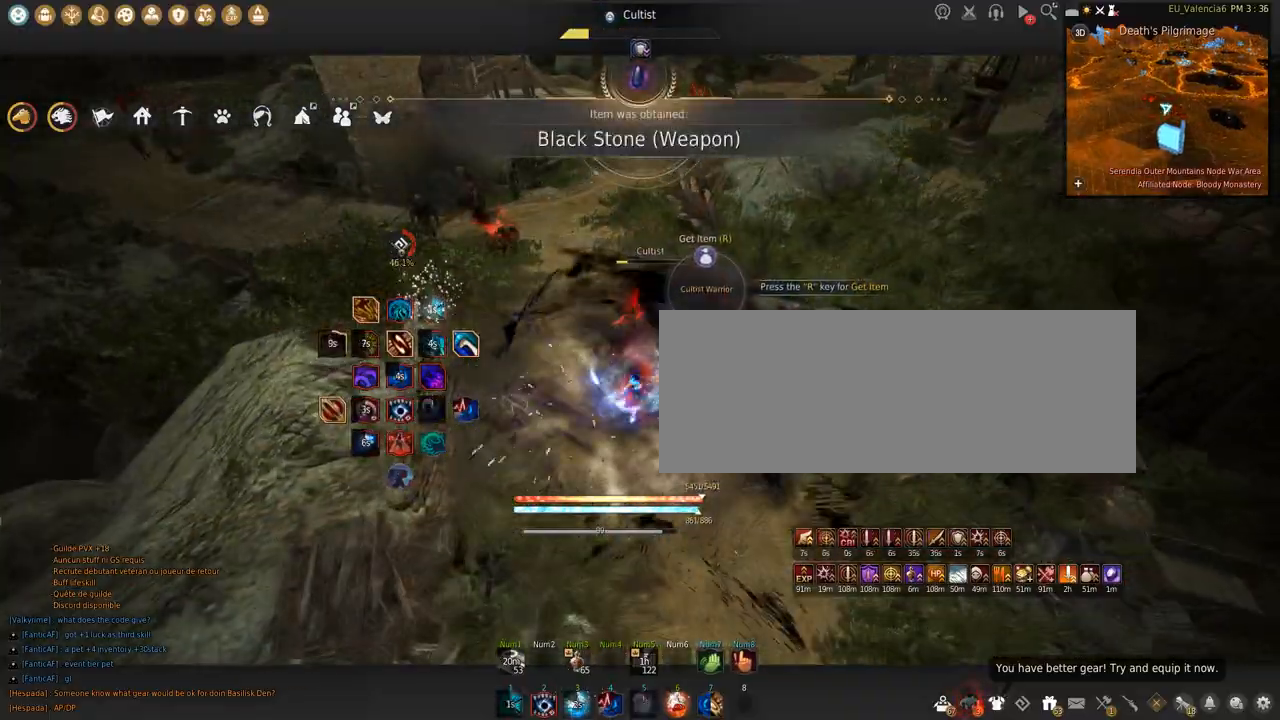
{"keys": ["s"], "mouse": [], "events": [[467, "s", "down"]]}
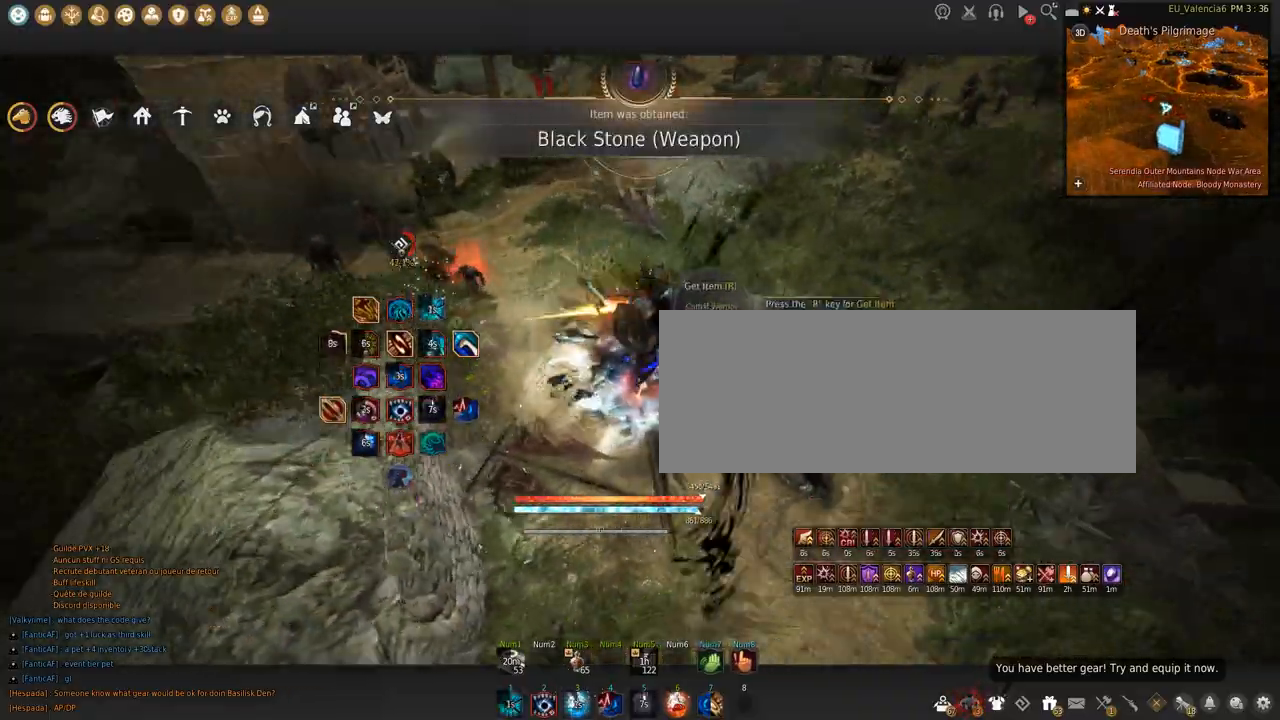
{"keys": ["a"], "mouse": [], "events": [[33, "mouse_left", "down"], [267, "s", "up"], [300, "mouse_left", "up"], [467, "a", "down"]]}